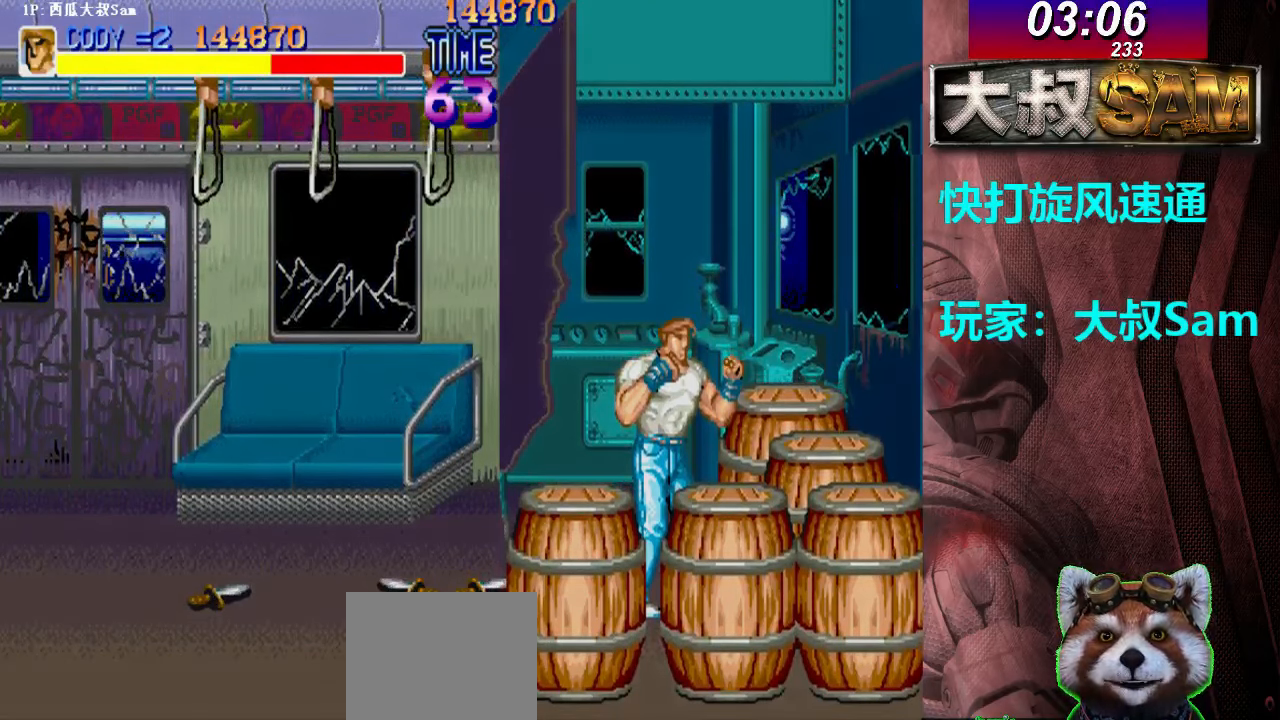
Gameplay with a controller (arcade stick); each line is a JSON object with the inputs held at the frame after it. "events" lists button and stick changes between this image and that frame as [ms after this image, input, new state], when the widget could be followed in between. Not read: L3 R3.
{"buttons": [], "left_stick": "center", "events": []}
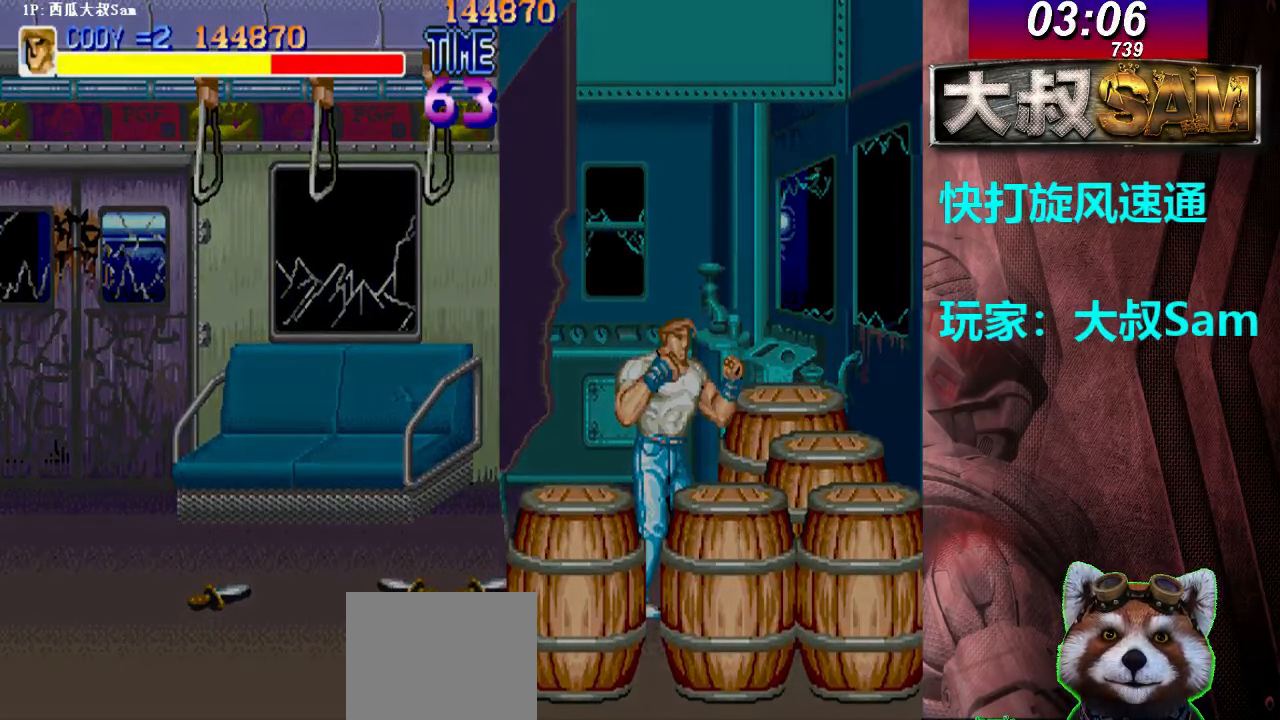
{"buttons": [], "left_stick": "center", "events": []}
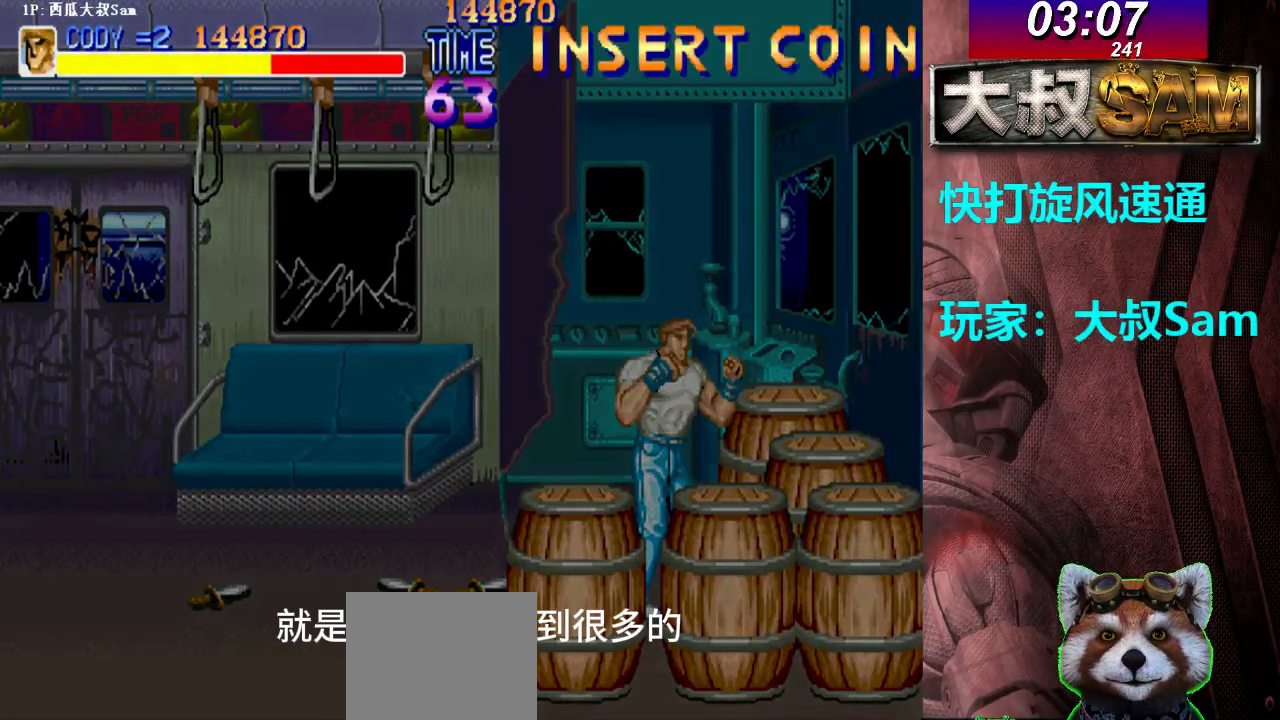
{"buttons": [], "left_stick": "center", "events": [[167, "A", "down"], [183, "A", "up"], [200, "A", "down"], [250, "A", "up"], [367, "A", "down"], [383, "A", "up"], [400, "A", "down"], [450, "A", "up"]]}
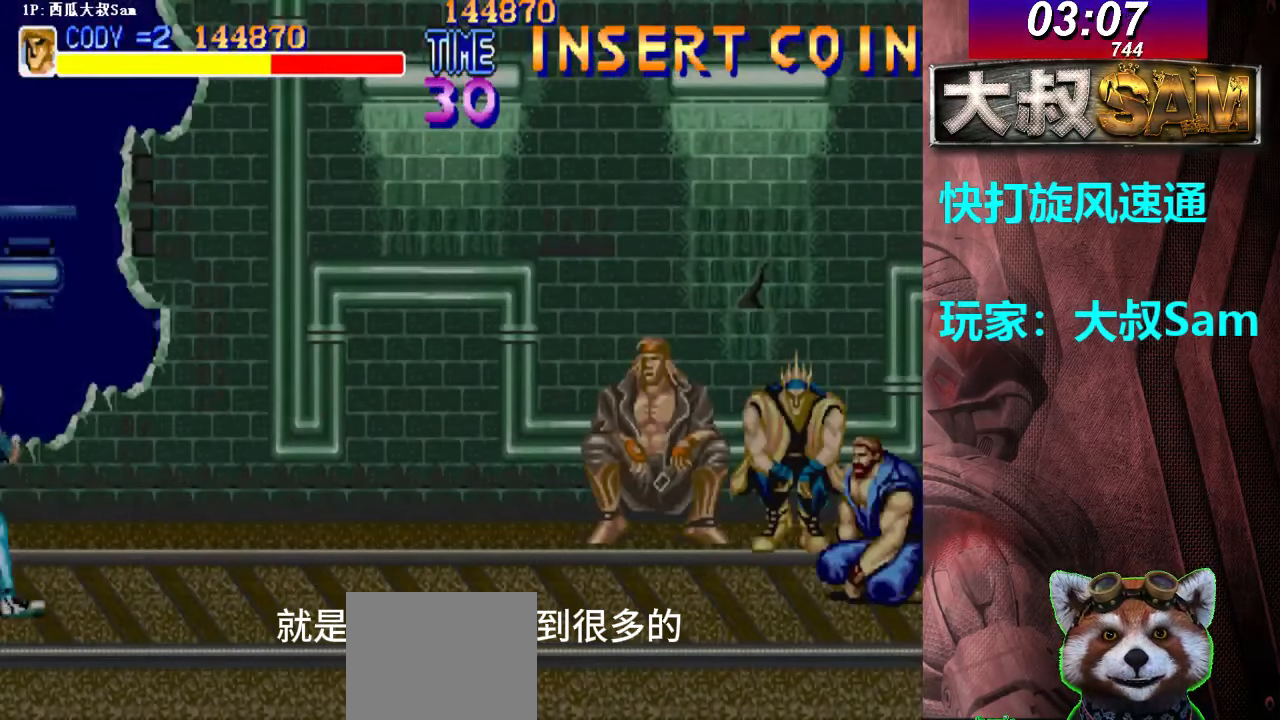
{"buttons": [], "left_stick": "right", "events": [[383, "left_stick", "right"]]}
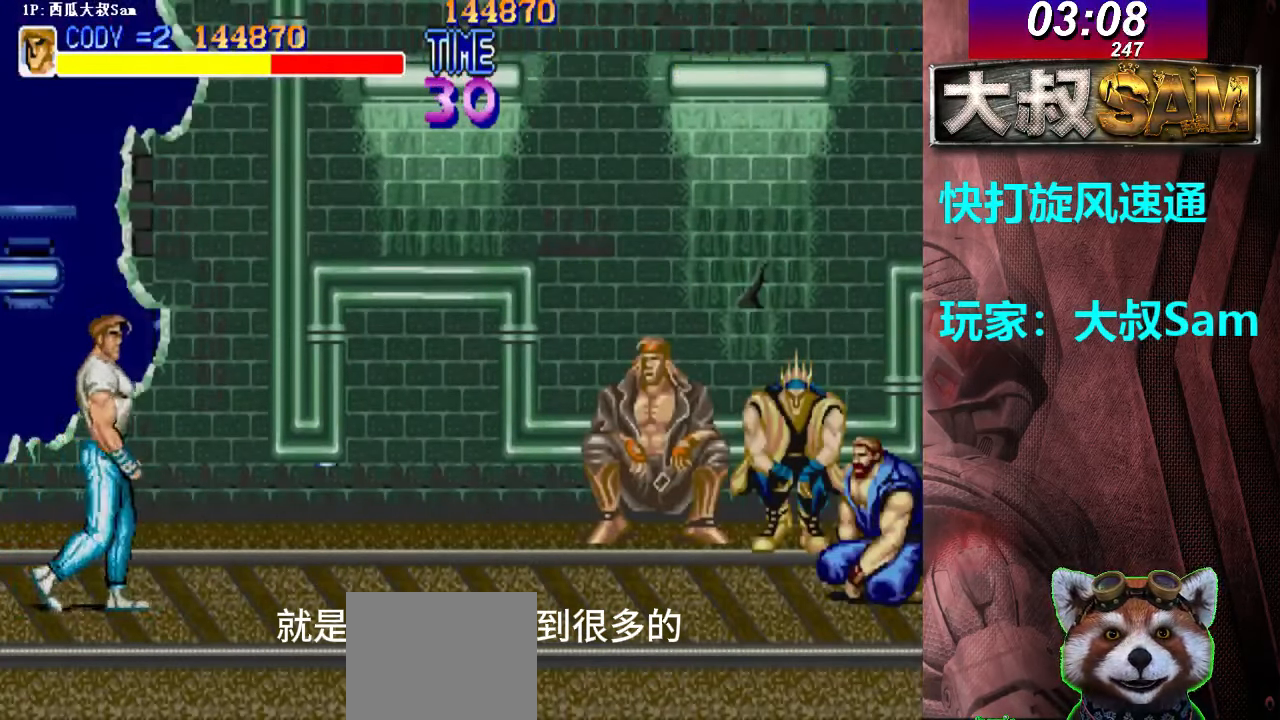
{"buttons": [], "left_stick": "down-right", "events": [[283, "left_stick", "down-right"]]}
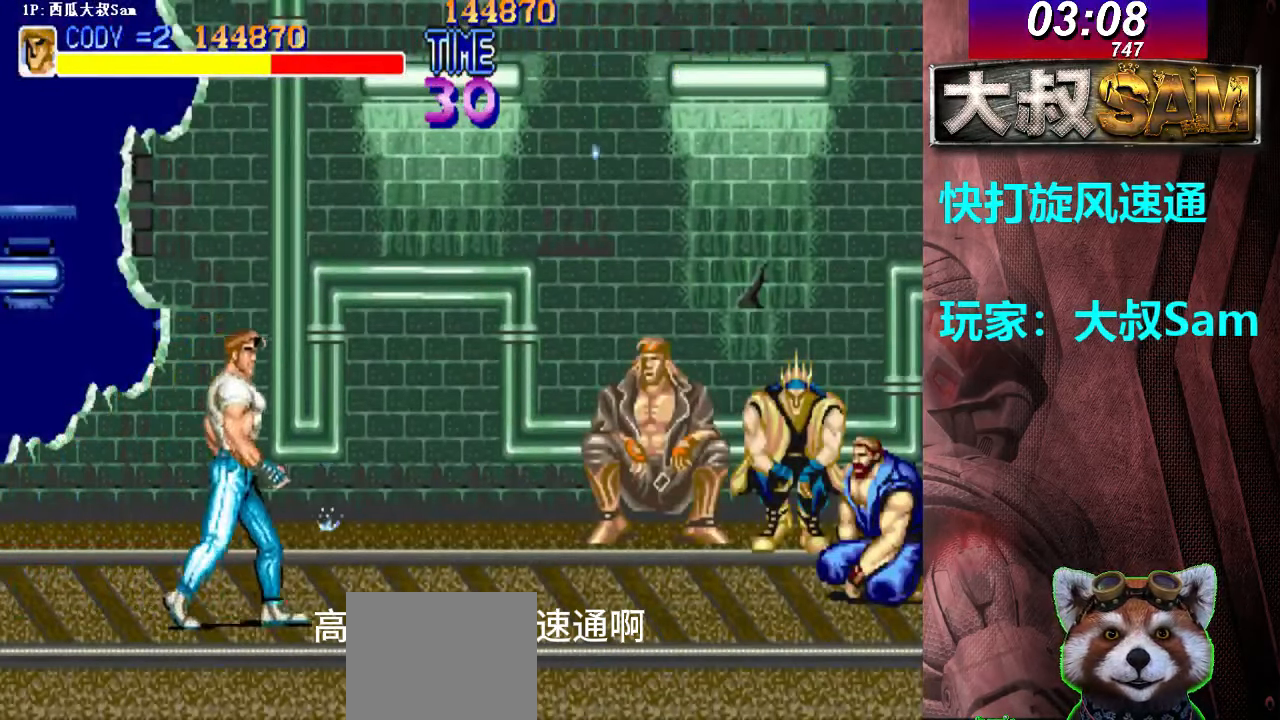
{"buttons": [], "left_stick": "down-right", "events": []}
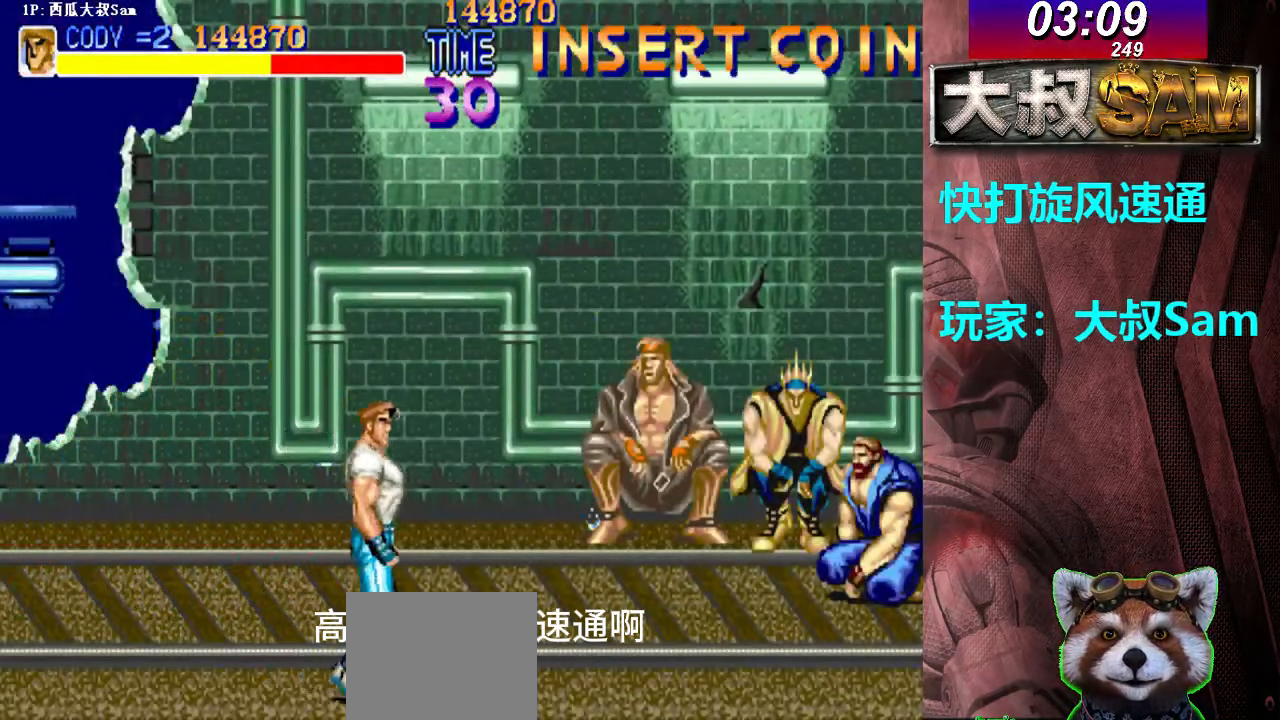
{"buttons": [], "left_stick": "center", "events": [[83, "left_stick", "down-left"], [117, "B", "down"], [150, "B", "up"], [167, "B", "down"], [167, "left_stick", "down-right"], [250, "B", "up"], [267, "B", "down"], [300, "B", "up"], [317, "B", "down"], [400, "B", "up"], [400, "left_stick", "center"]]}
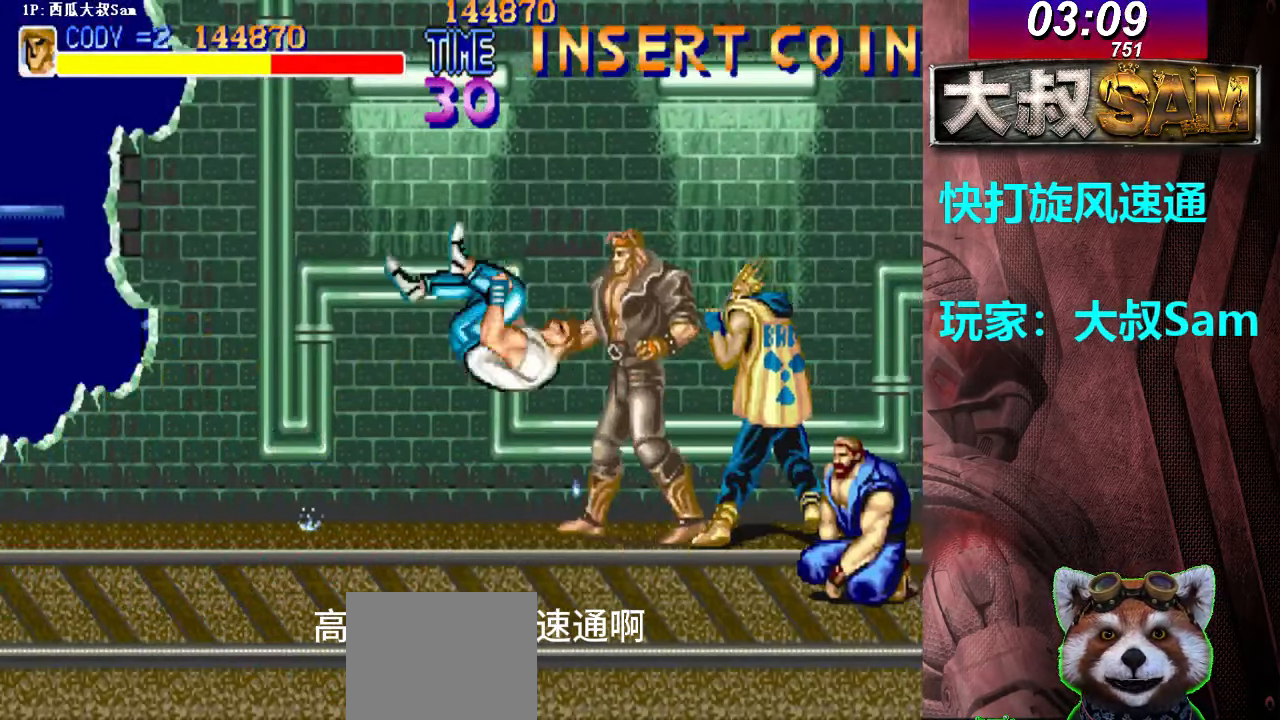
{"buttons": [], "left_stick": "down-right", "events": [[417, "B", "down"], [467, "left_stick", "down-right"], [500, "B", "up"]]}
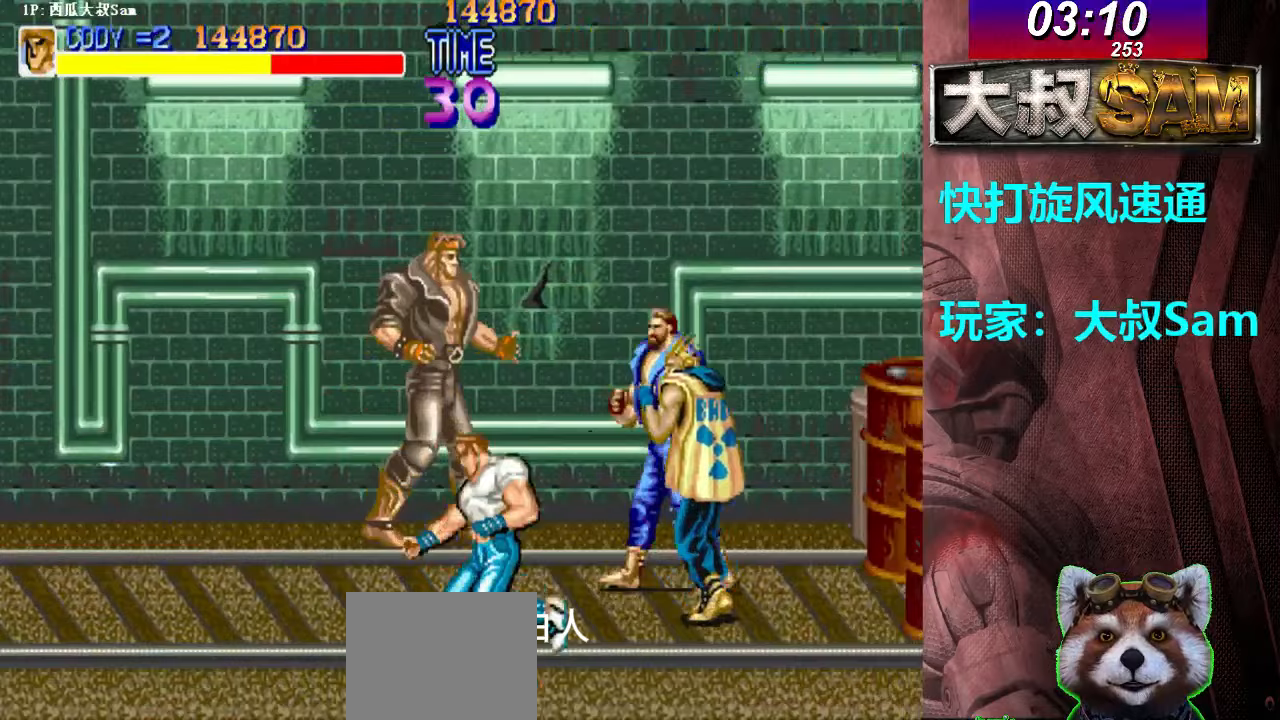
{"buttons": [], "left_stick": "center", "events": [[17, "B", "down"], [50, "B", "up"], [67, "B", "down"], [100, "B", "up"], [117, "B", "down"], [133, "B", "up"], [200, "left_stick", "center"]]}
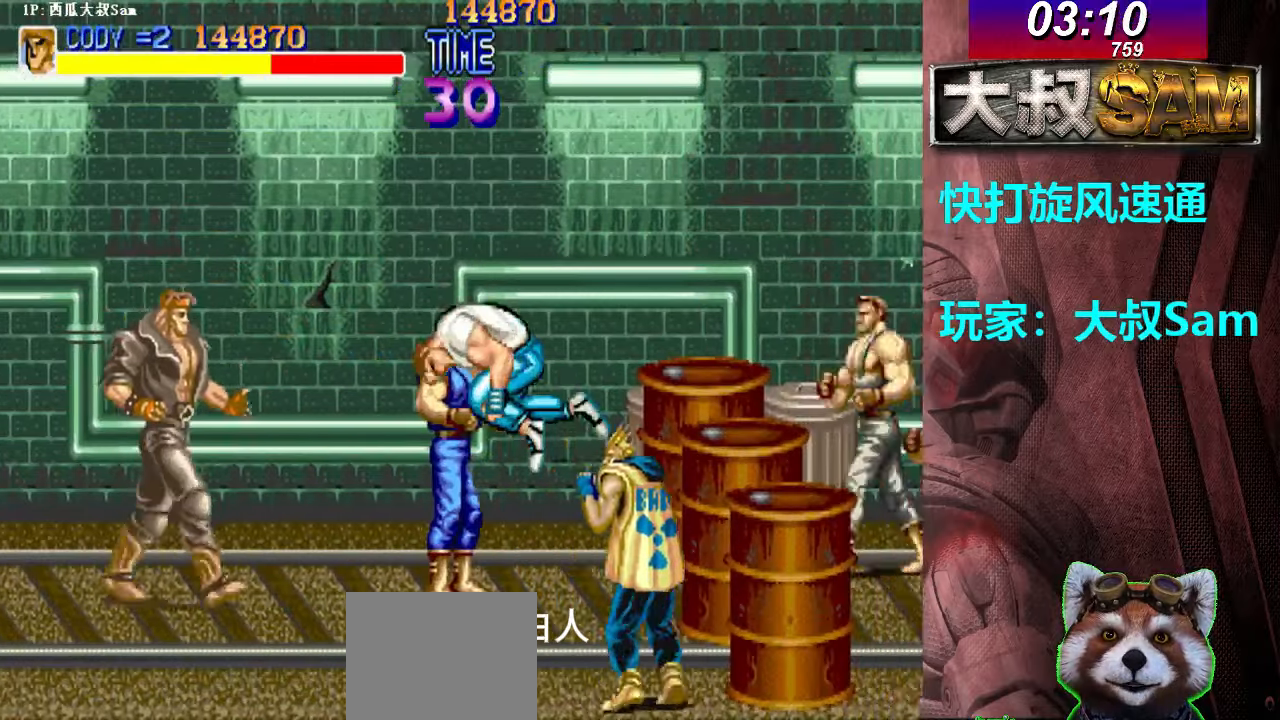
{"buttons": ["A", "B"], "left_stick": "down-right", "events": [[200, "B", "down"], [217, "B", "up"], [233, "B", "down"], [300, "A", "down"], [300, "left_stick", "down-right"]]}
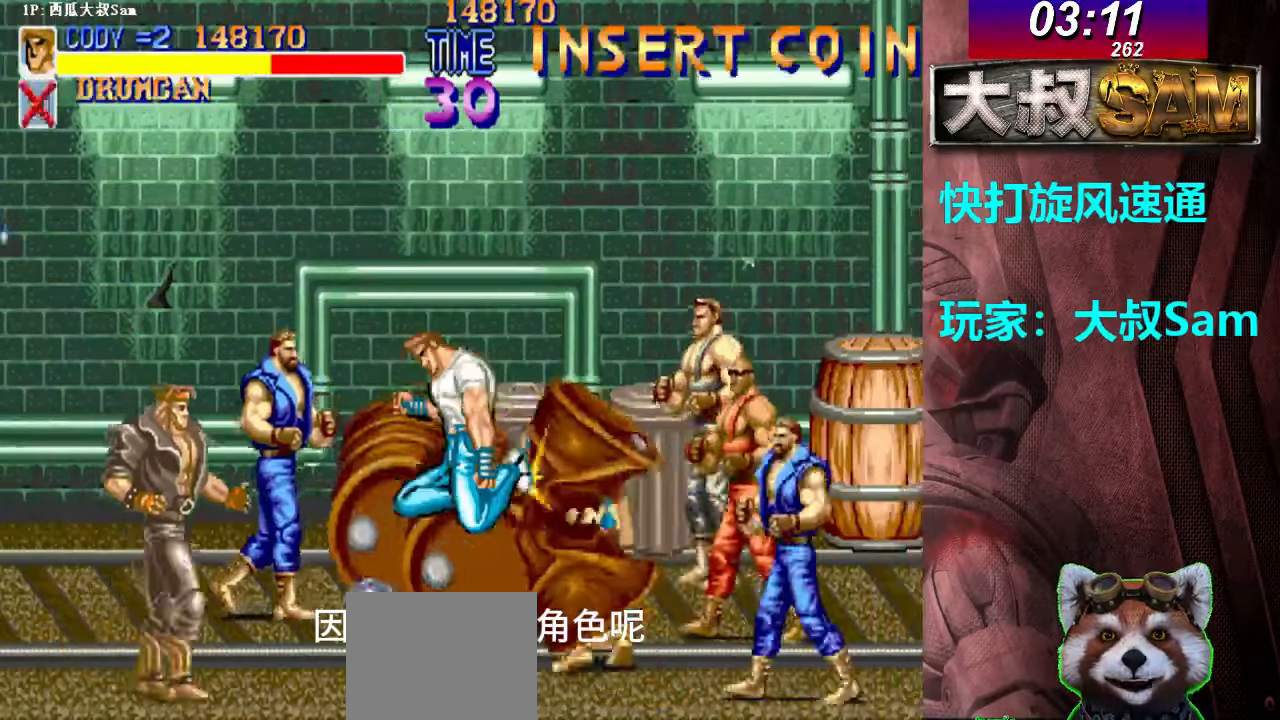
{"buttons": [], "left_stick": "right", "events": [[67, "A", "up"], [100, "A", "down"], [117, "A", "up"], [117, "B", "up"], [133, "A", "down"], [133, "B", "down"], [167, "A", "up"], [167, "B", "up"], [200, "A", "down"], [200, "B", "down"], [217, "A", "up"], [233, "A", "down"], [267, "A", "up"], [283, "A", "down"], [317, "A", "up"], [333, "A", "down"], [367, "A", "up"], [400, "A", "down"], [400, "left_stick", "right"], [417, "A", "up"], [467, "B", "up"]]}
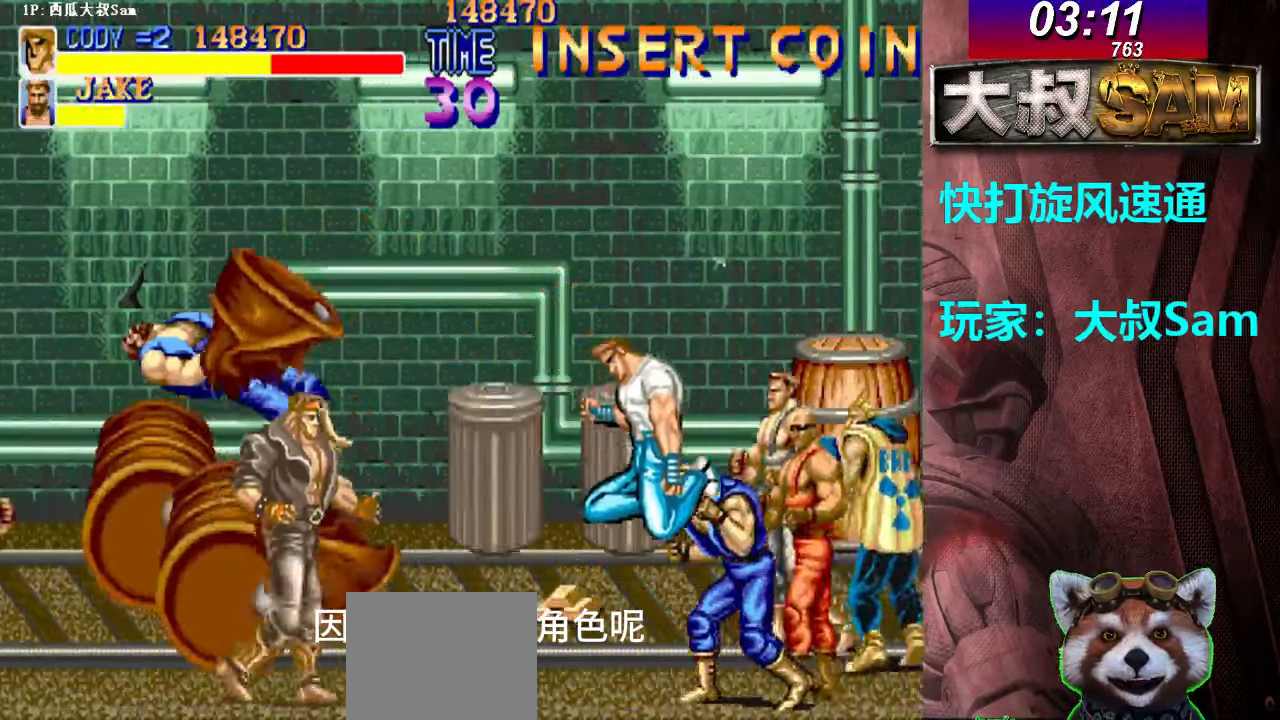
{"buttons": ["A"], "left_stick": "up-left", "events": [[233, "left_stick", "up-left"], [300, "A", "down"], [317, "A", "up"], [350, "A", "down"], [367, "A", "up"], [433, "A", "down"], [467, "A", "up"], [483, "A", "down"]]}
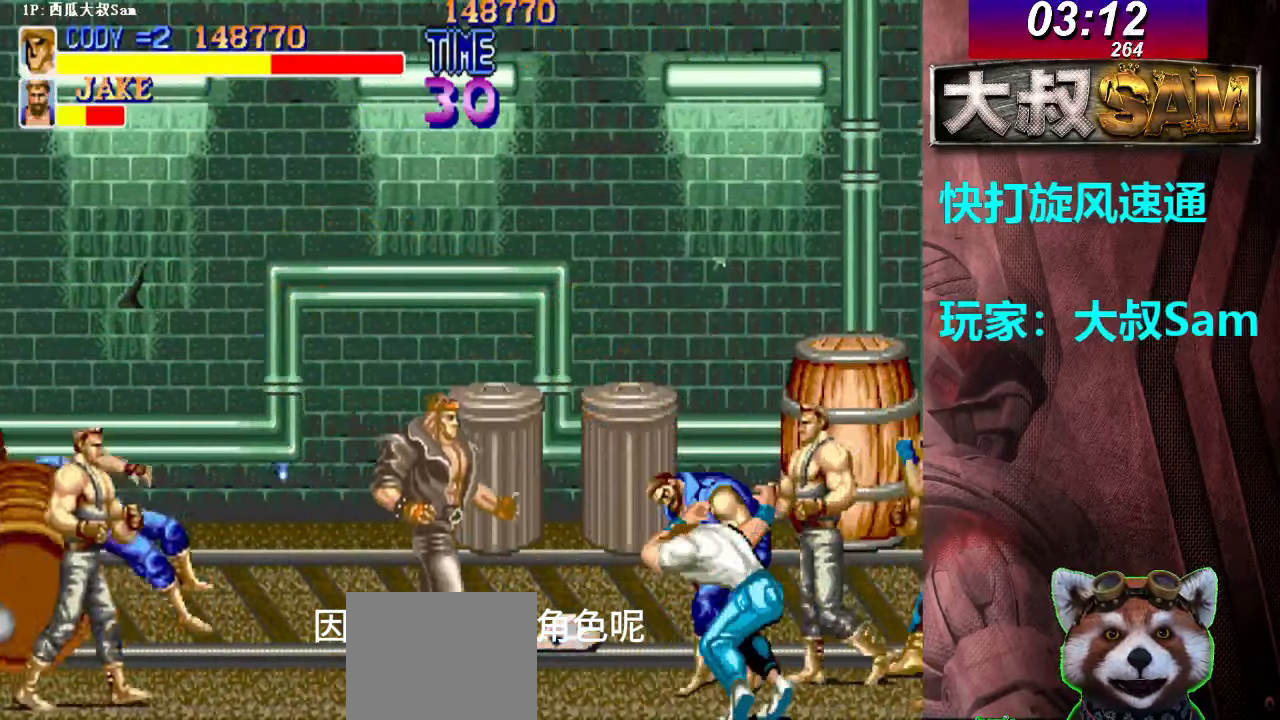
{"buttons": ["A"], "left_stick": "right", "events": [[17, "A", "up"], [33, "left_stick", "center"], [150, "left_stick", "right"], [200, "A", "down"], [217, "A", "up"], [233, "A", "down"], [267, "A", "up"], [300, "A", "down"], [317, "A", "up"], [333, "A", "down"], [367, "A", "up"], [400, "A", "down"], [417, "A", "up"], [450, "A", "down"], [467, "A", "up"], [483, "A", "down"]]}
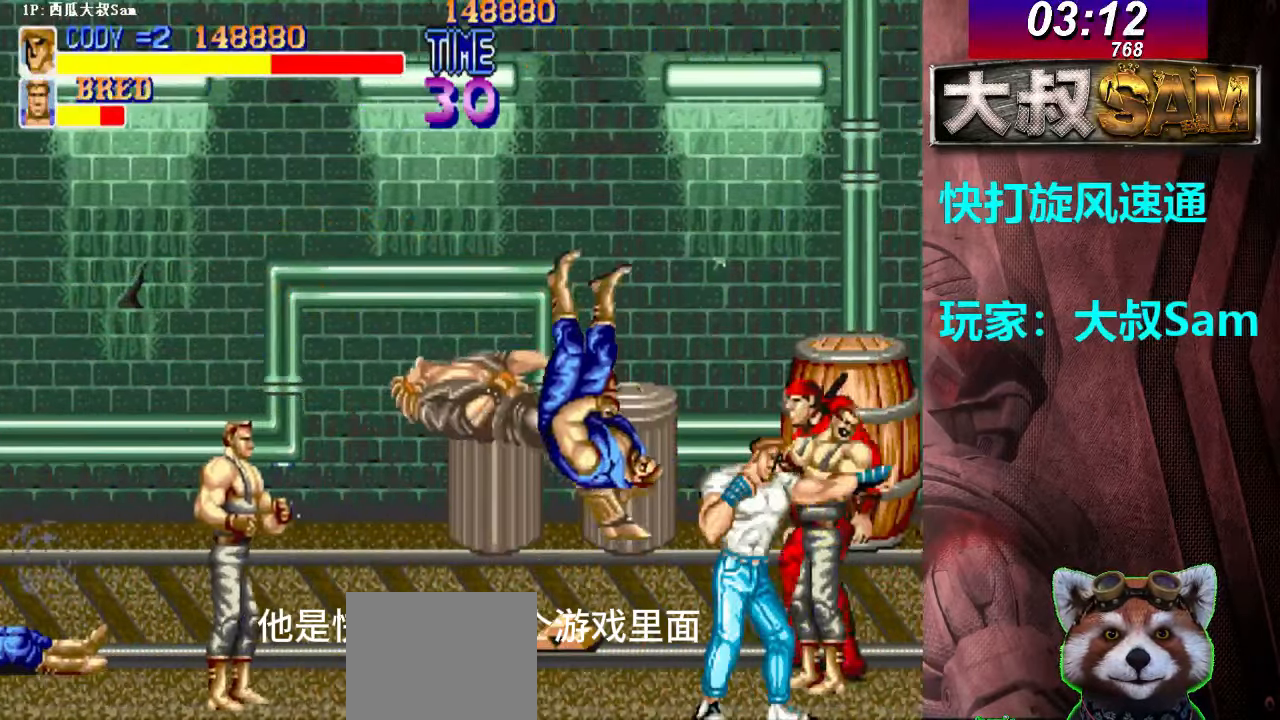
{"buttons": ["A"], "left_stick": "down", "events": [[17, "A", "up"], [33, "A", "down"], [33, "left_stick", "down"], [67, "A", "up"], [83, "A", "down"], [117, "A", "up"], [133, "A", "down"], [167, "A", "up"], [183, "A", "down"], [217, "A", "up"], [233, "A", "down"], [267, "A", "up"], [283, "A", "down"], [317, "A", "up"], [333, "A", "down"], [367, "A", "up"], [400, "A", "down"], [417, "A", "up"], [433, "A", "down"], [467, "A", "up"], [483, "A", "down"]]}
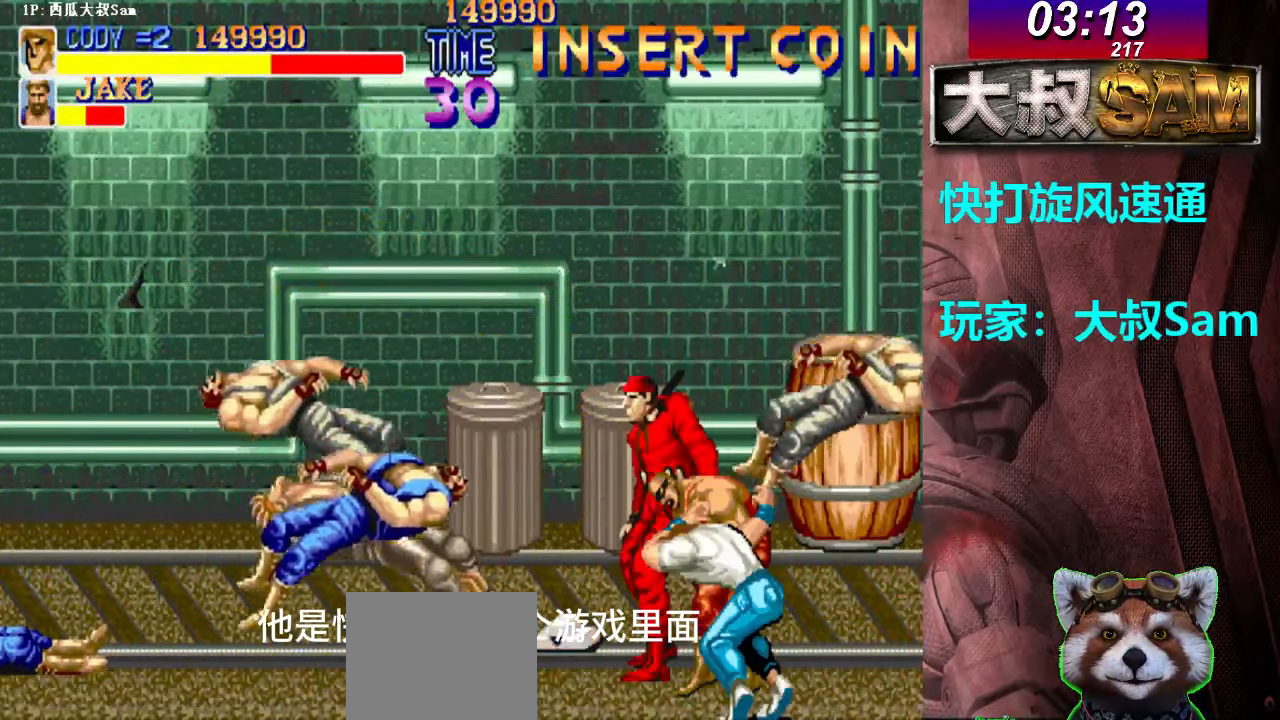
{"buttons": [], "left_stick": "left", "events": [[17, "A", "up"], [33, "A", "down"], [67, "A", "up"], [83, "A", "down"], [117, "A", "up"], [133, "A", "down"], [167, "A", "up"], [183, "A", "down"], [217, "A", "up"], [217, "left_stick", "center"], [417, "left_stick", "left"]]}
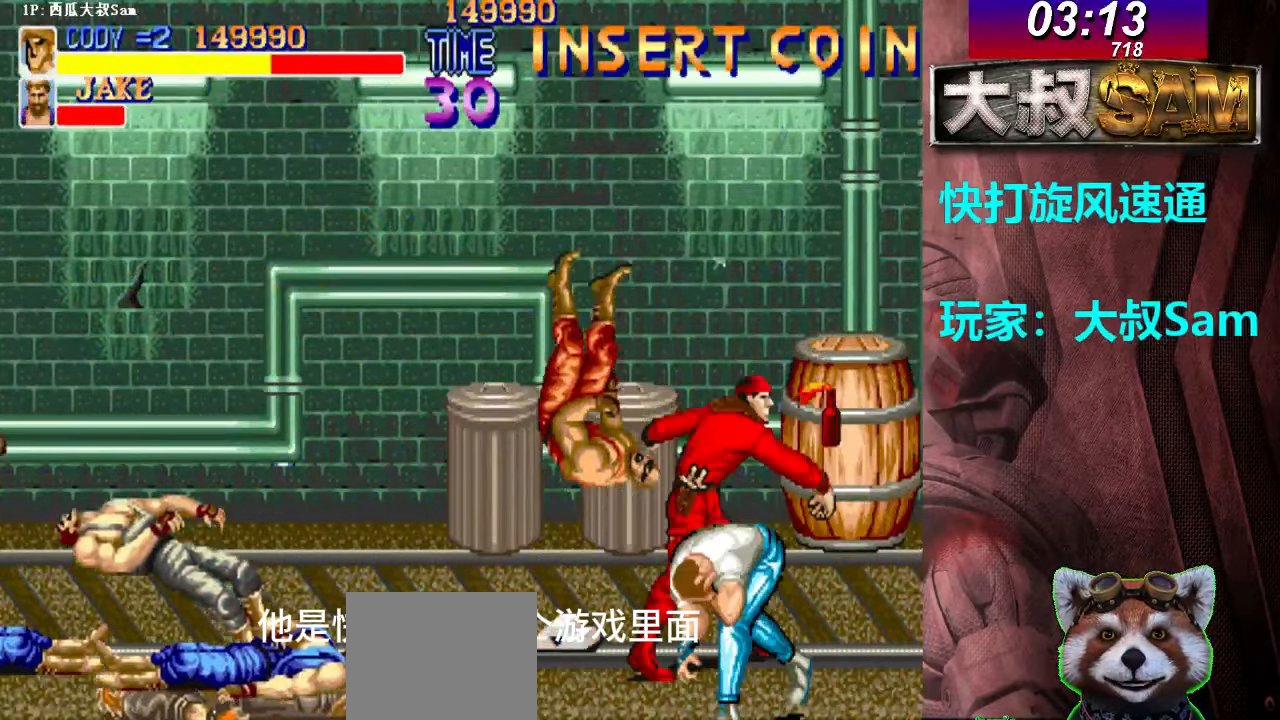
{"buttons": [], "left_stick": "left", "events": []}
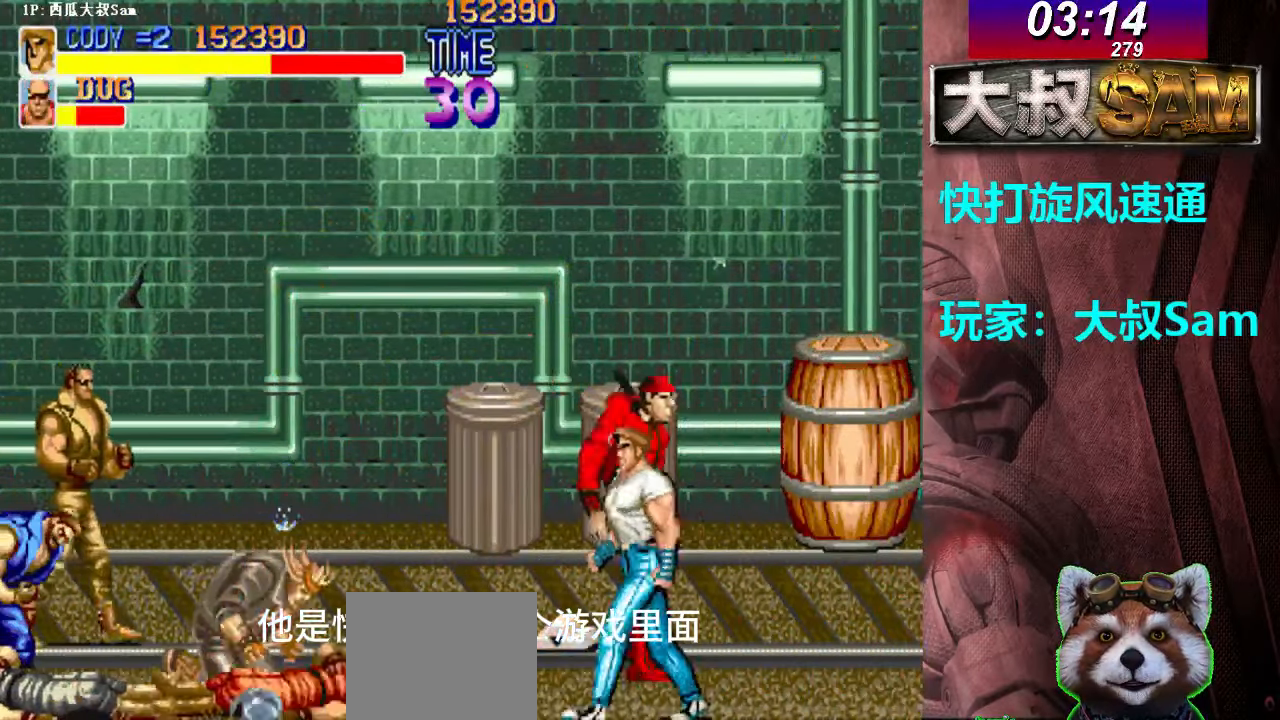
{"buttons": [], "left_stick": "down-left", "events": [[200, "left_stick", "down-left"]]}
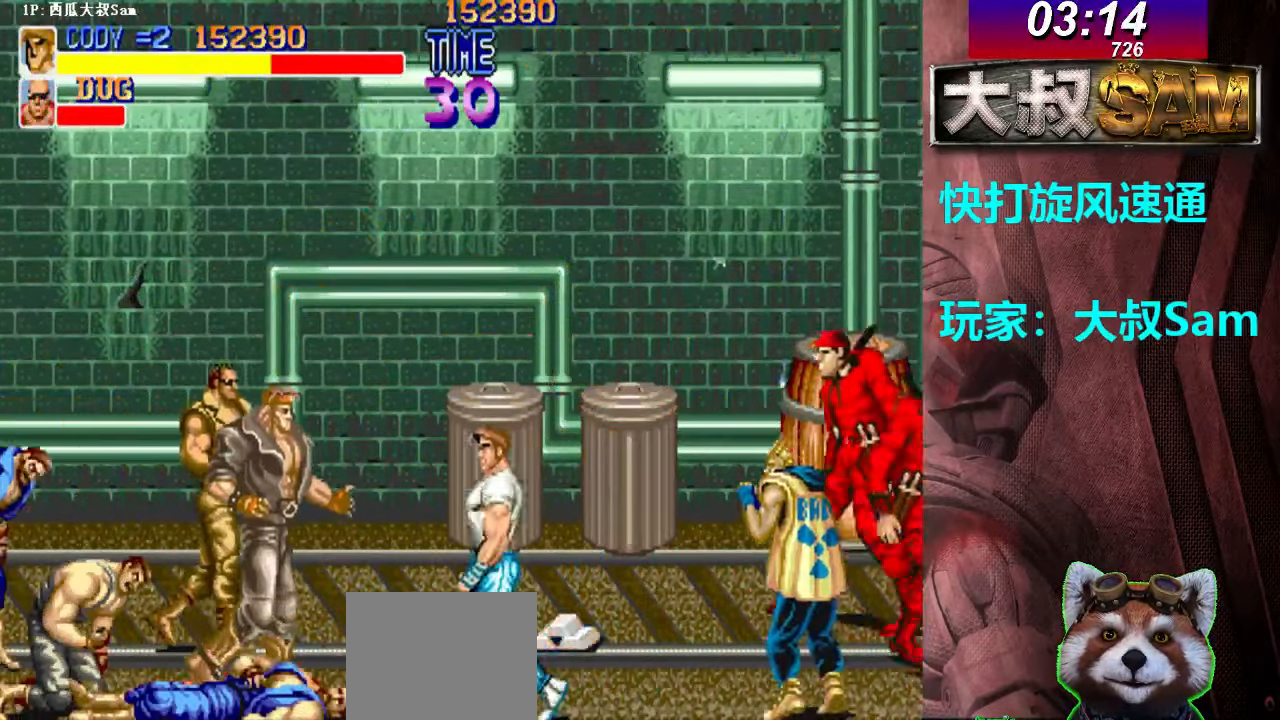
{"buttons": [], "left_stick": "left", "events": [[50, "A", "down"], [50, "left_stick", "right"], [133, "A", "up"], [167, "A", "down"], [183, "A", "up"], [217, "A", "down"], [233, "A", "up"], [267, "A", "down"], [283, "A", "up"], [300, "A", "down"], [350, "left_stick", "left"], [433, "A", "up"], [467, "A", "down"], [483, "A", "up"]]}
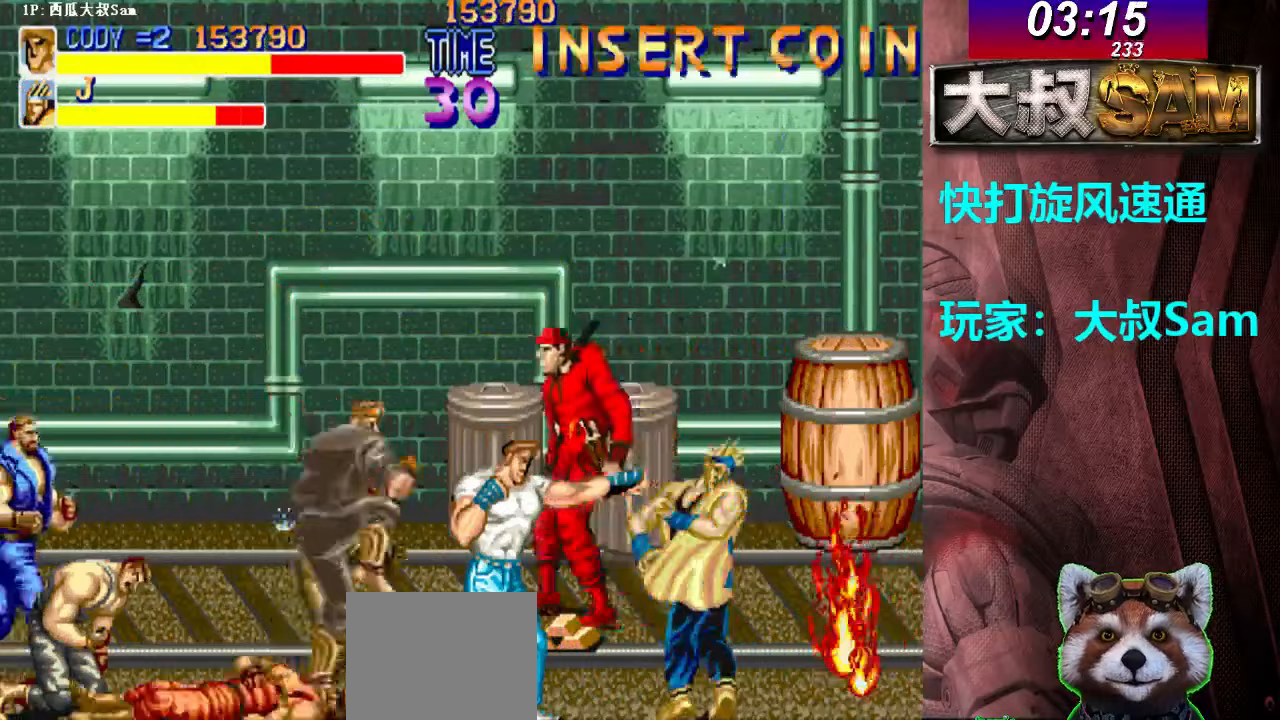
{"buttons": ["A", "B"], "left_stick": "right", "events": [[17, "A", "down"], [67, "left_stick", "right"], [83, "A", "up"], [117, "A", "down"], [183, "A", "up"], [200, "A", "down"], [300, "A", "up"], [367, "left_stick", "left"], [467, "A", "down"], [467, "B", "down"], [483, "A", "up"], [483, "B", "up"], [483, "left_stick", "right"], [500, "A", "down"], [500, "B", "down"]]}
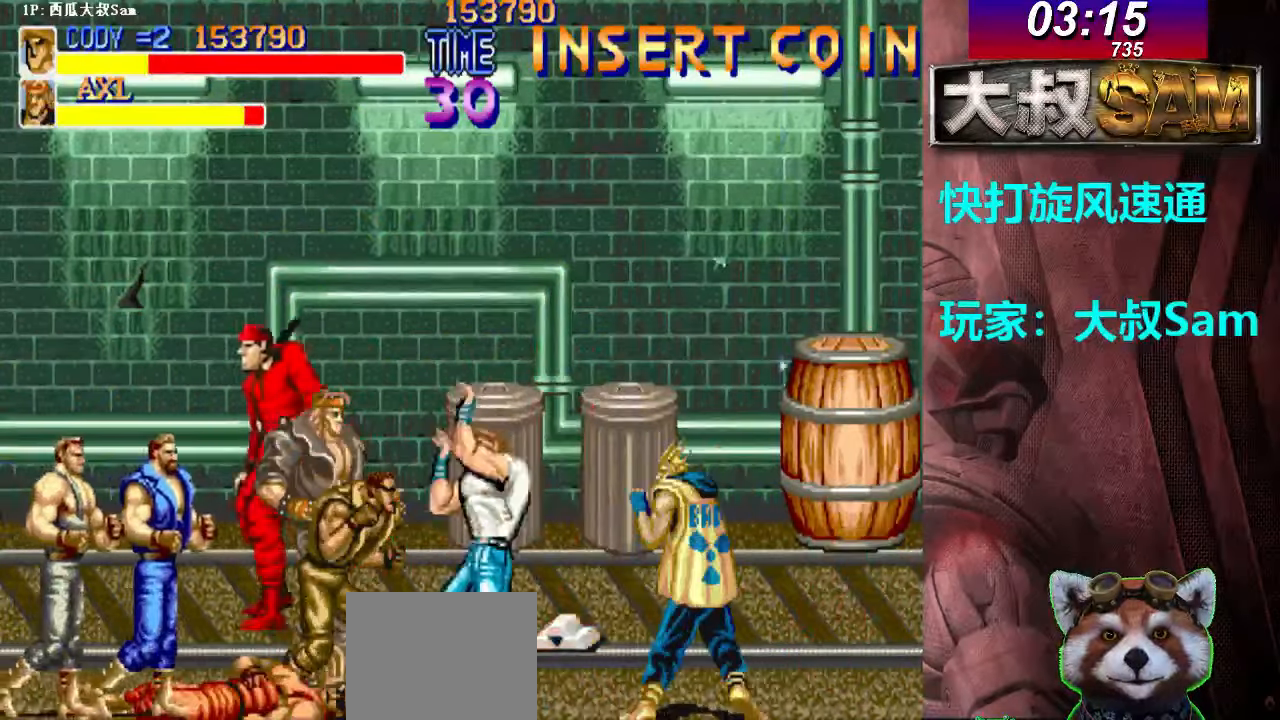
{"buttons": [], "left_stick": "right", "events": [[33, "A", "up"], [33, "B", "up"], [67, "A", "down"], [67, "B", "down"], [83, "A", "up"], [83, "B", "up"], [100, "A", "down"], [100, "B", "down"], [150, "A", "up"], [150, "B", "up"], [167, "A", "down"], [167, "B", "down"], [183, "A", "up"], [183, "B", "up"], [200, "A", "down"], [200, "B", "down"], [233, "A", "up"], [233, "B", "up"], [267, "A", "down"], [267, "B", "down"], [283, "A", "up"], [283, "B", "up"], [300, "A", "down"], [300, "B", "down"], [333, "A", "up"], [333, "B", "up"], [367, "A", "down"], [367, "B", "down"], [383, "A", "up"], [383, "B", "up"], [417, "A", "down"], [417, "B", "down"], [450, "A", "up"], [450, "B", "up"]]}
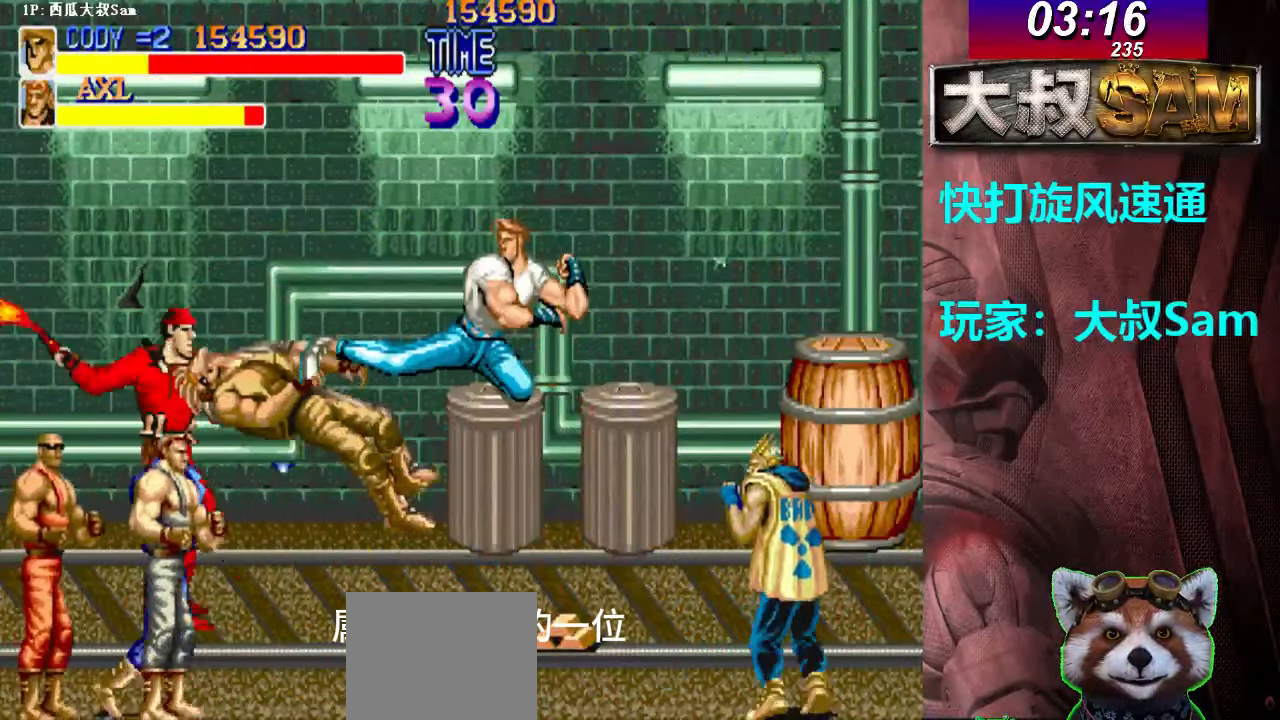
{"buttons": [], "left_stick": "up-right", "events": [[17, "left_stick", "center"], [317, "left_stick", "right"], [367, "left_stick", "up-right"]]}
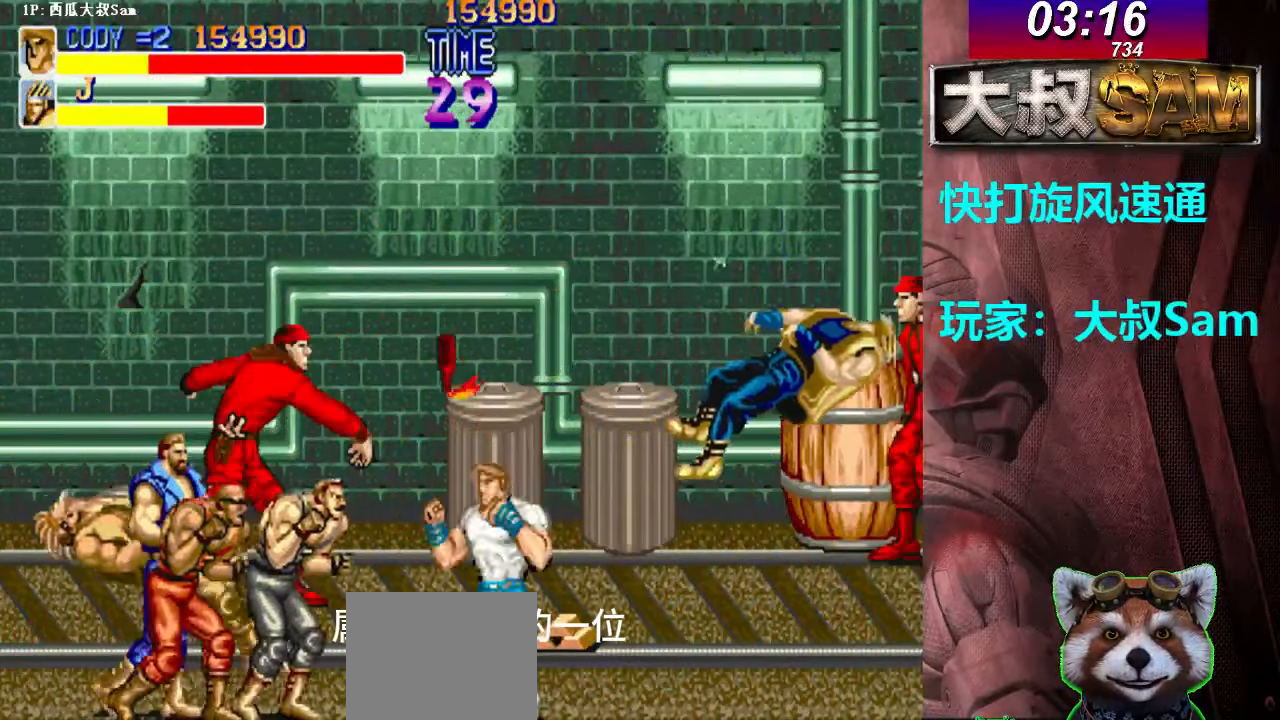
{"buttons": [], "left_stick": "left", "events": [[167, "left_stick", "down-right"], [467, "left_stick", "left"]]}
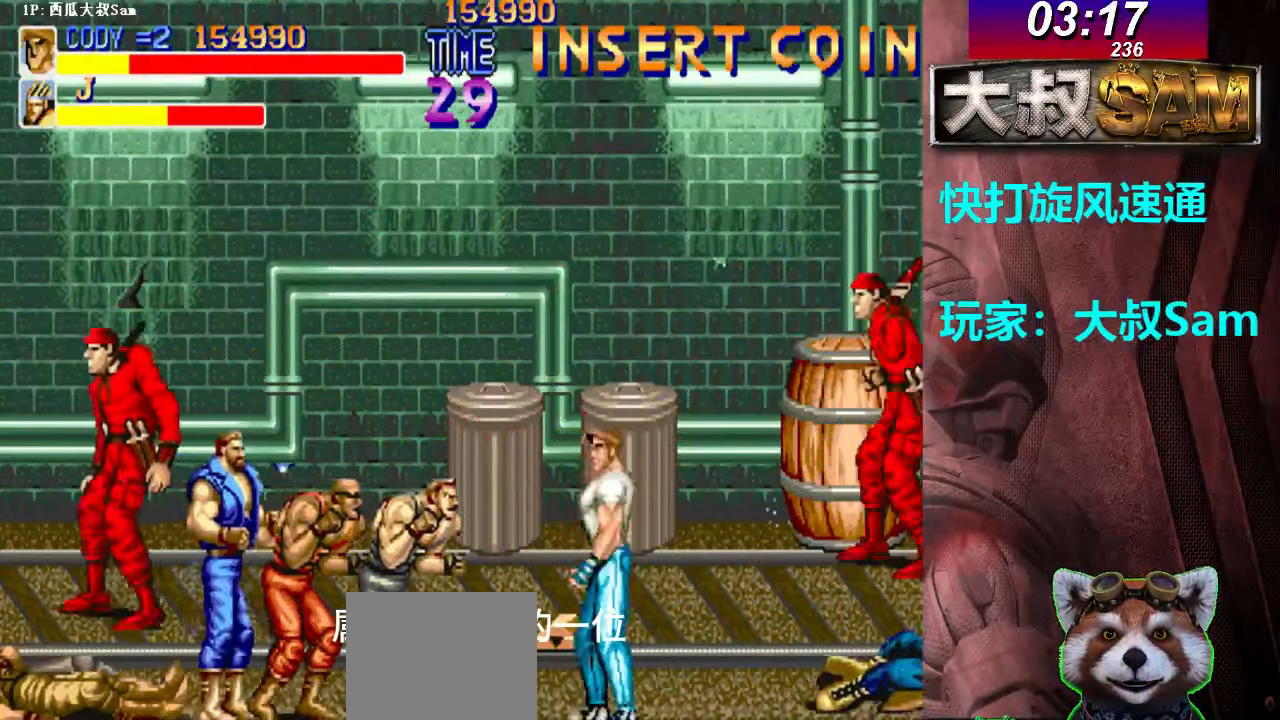
{"buttons": [], "left_stick": "center", "events": [[17, "A", "down"], [67, "left_stick", "center"], [100, "A", "up"], [117, "A", "down"], [150, "A", "up"], [167, "A", "down"], [200, "A", "up"], [217, "A", "down"], [250, "A", "up"], [267, "A", "down"], [350, "A", "up"], [350, "left_stick", "down"], [367, "A", "down"], [400, "A", "up"], [400, "left_stick", "center"], [417, "A", "down"], [500, "A", "up"]]}
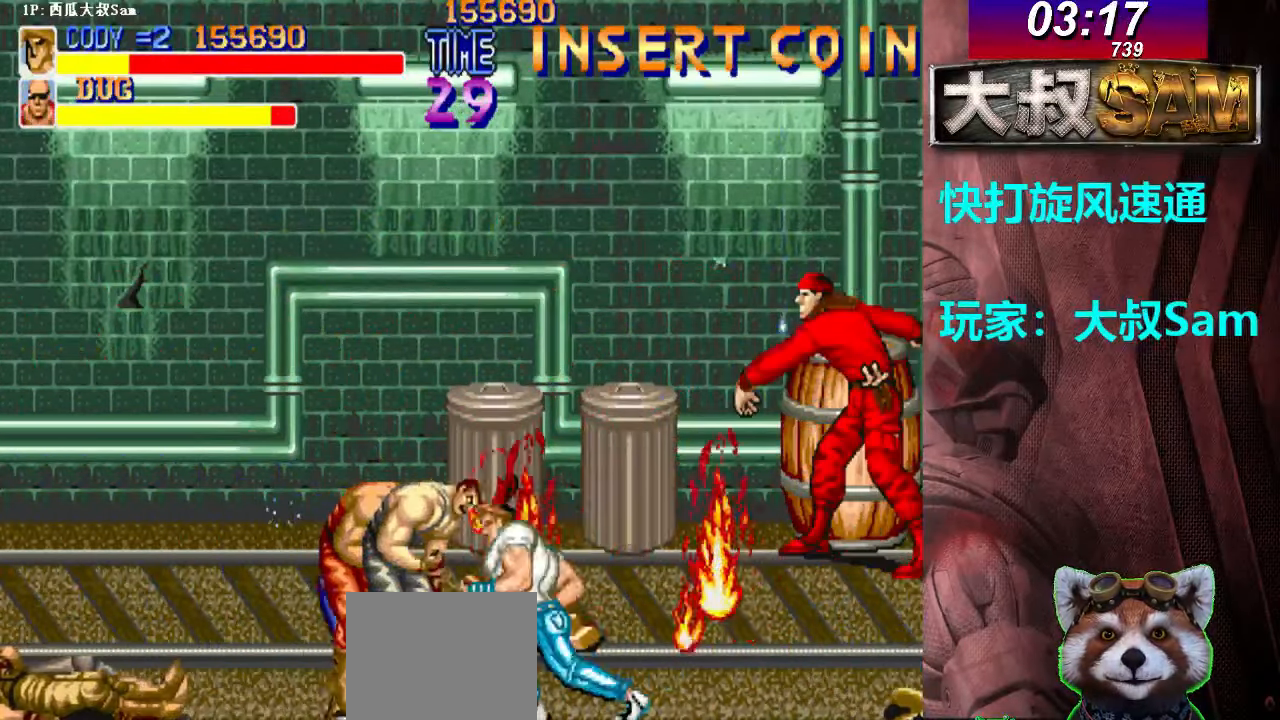
{"buttons": [], "left_stick": "center", "events": [[17, "A", "down"], [100, "A", "up"], [117, "A", "down"], [150, "A", "up"], [167, "A", "down"], [300, "A", "up"], [317, "A", "down"], [350, "A", "up"], [367, "A", "down"], [400, "A", "up"], [417, "A", "down"], [450, "A", "up"]]}
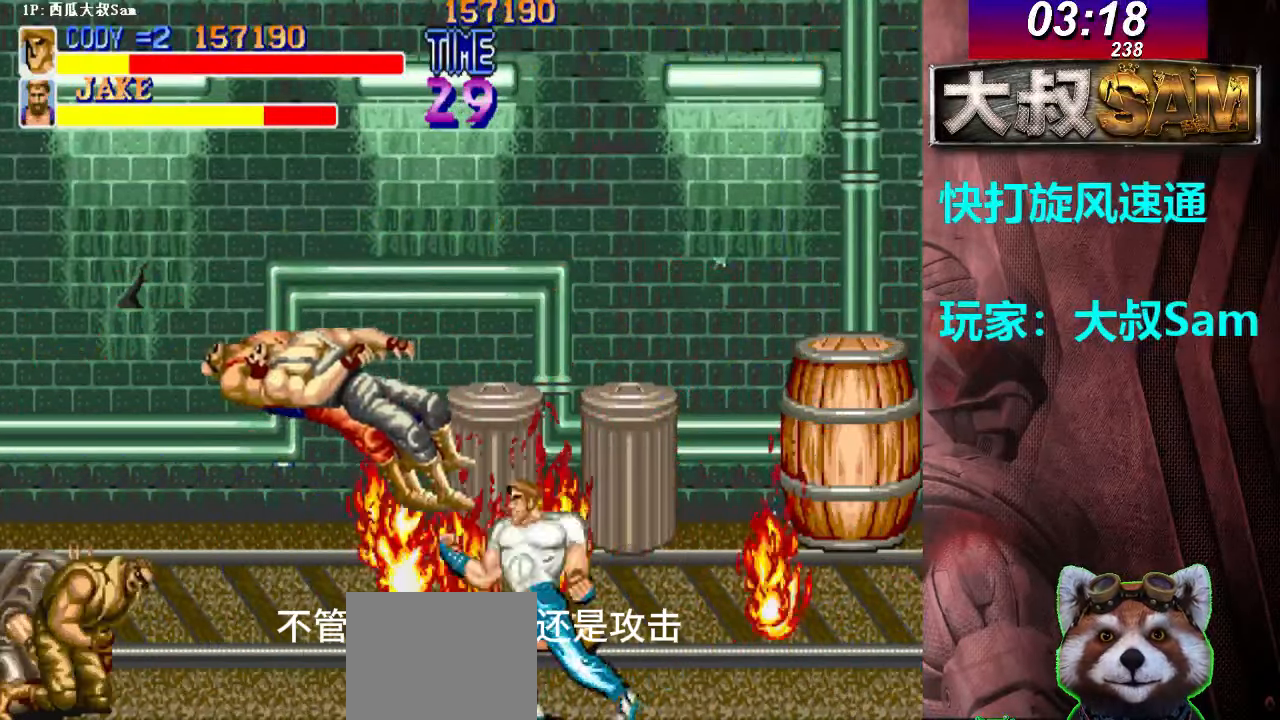
{"buttons": [], "left_stick": "right", "events": [[117, "left_stick", "right"], [350, "left_stick", "left"], [417, "left_stick", "right"]]}
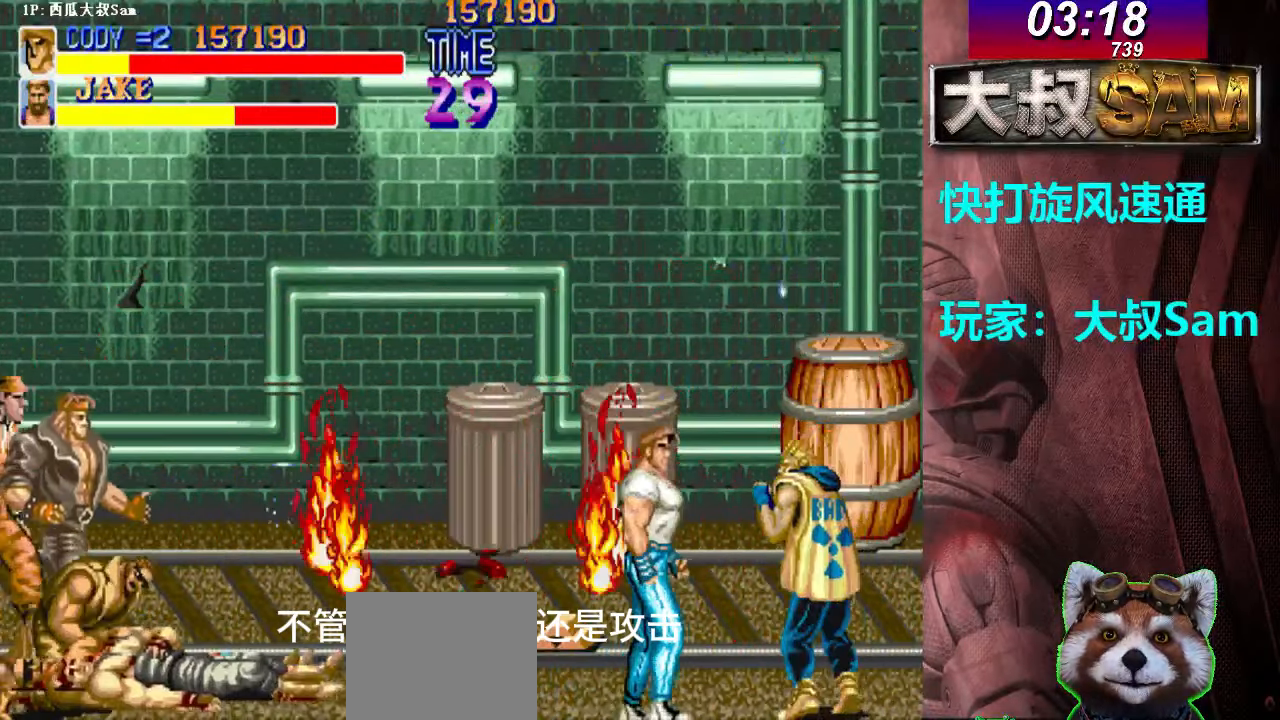
{"buttons": [], "left_stick": "center", "events": [[67, "A", "down"], [117, "A", "up"], [133, "A", "down"], [167, "A", "up"], [167, "left_stick", "down"], [183, "A", "down"], [217, "A", "up"], [233, "A", "down"], [267, "A", "up"], [283, "A", "down"], [317, "A", "up"], [350, "A", "down"], [367, "A", "up"], [383, "A", "down"], [417, "A", "up"], [433, "A", "down"], [467, "A", "up"], [467, "left_stick", "center"]]}
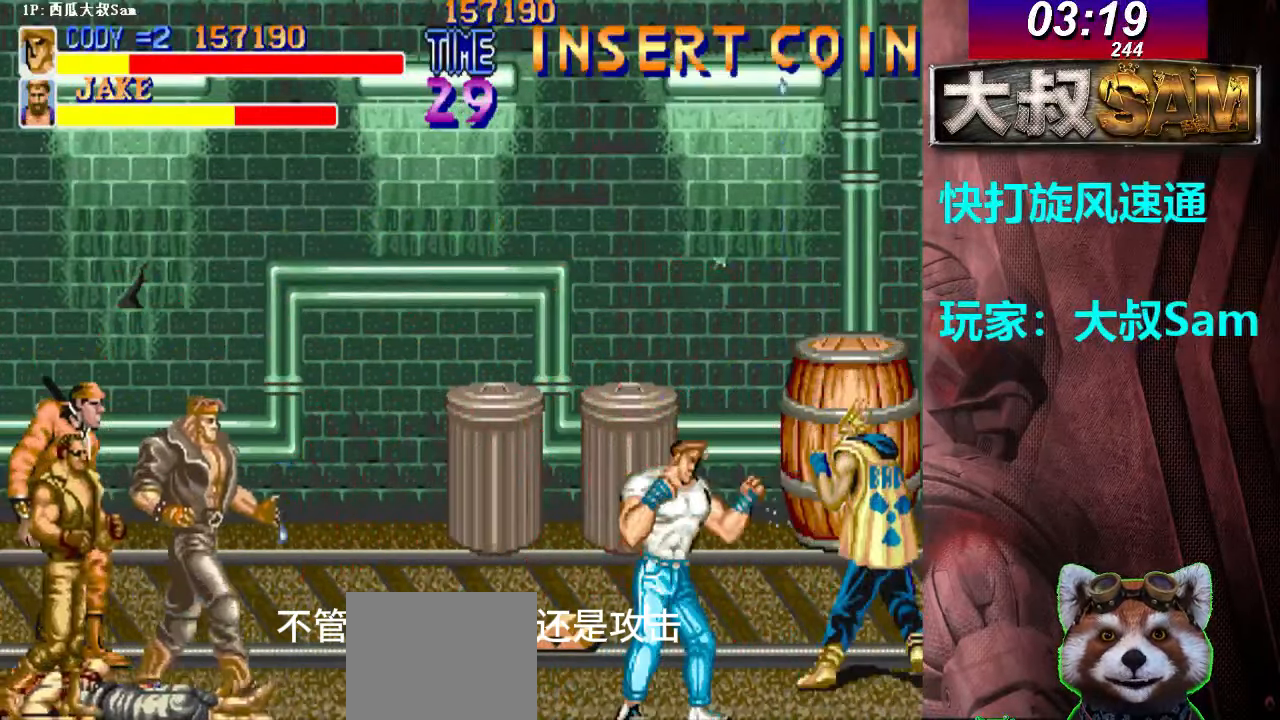
{"buttons": ["A"], "left_stick": "center", "events": [[183, "left_stick", "up-right"], [333, "A", "down"], [367, "A", "up"], [400, "A", "down"], [417, "A", "up"], [433, "A", "down"], [467, "A", "up"], [483, "A", "down"], [500, "left_stick", "center"]]}
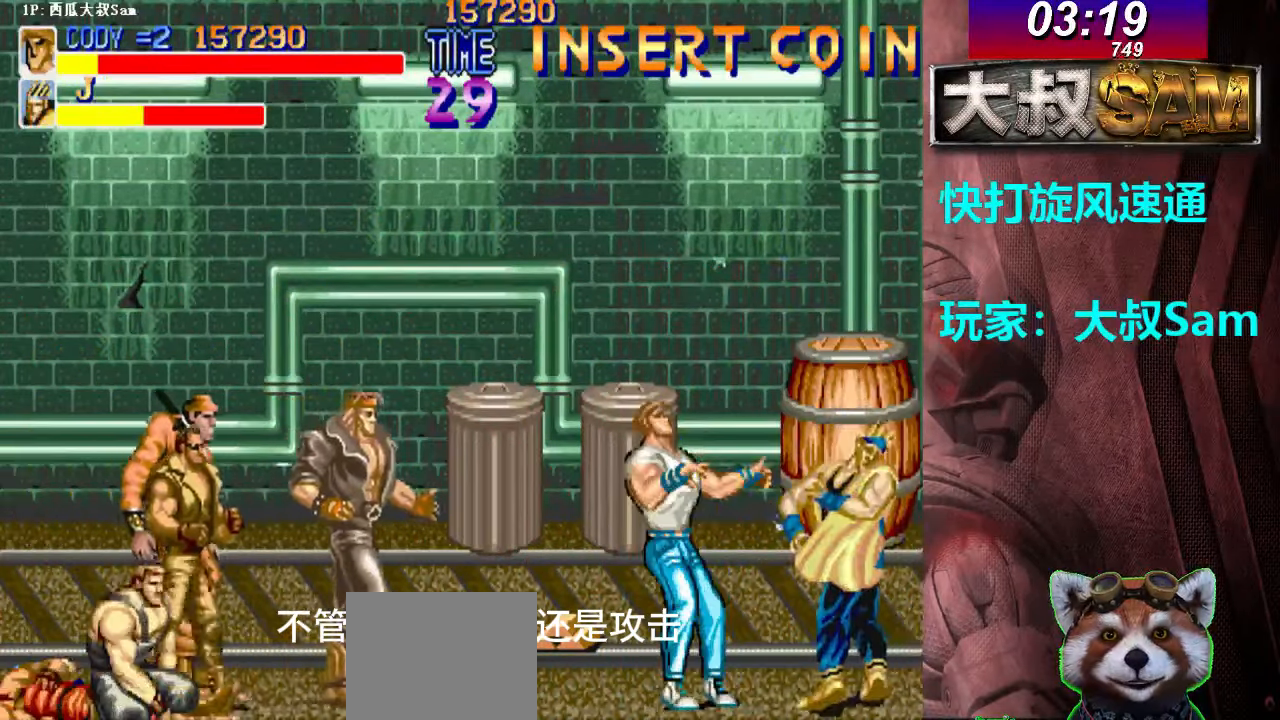
{"buttons": ["A", "B"], "left_stick": "center", "events": [[17, "A", "up"], [33, "A", "down"], [67, "A", "up"], [83, "A", "down"], [117, "A", "up"], [317, "left_stick", "right"], [333, "A", "down"], [333, "B", "down"], [367, "A", "up"], [367, "B", "up"], [367, "left_stick", "center"], [383, "A", "down"], [383, "B", "down"], [417, "A", "up"], [417, "B", "up"], [433, "A", "down"], [433, "B", "down"], [467, "A", "up"], [467, "B", "up"], [483, "A", "down"], [483, "B", "down"]]}
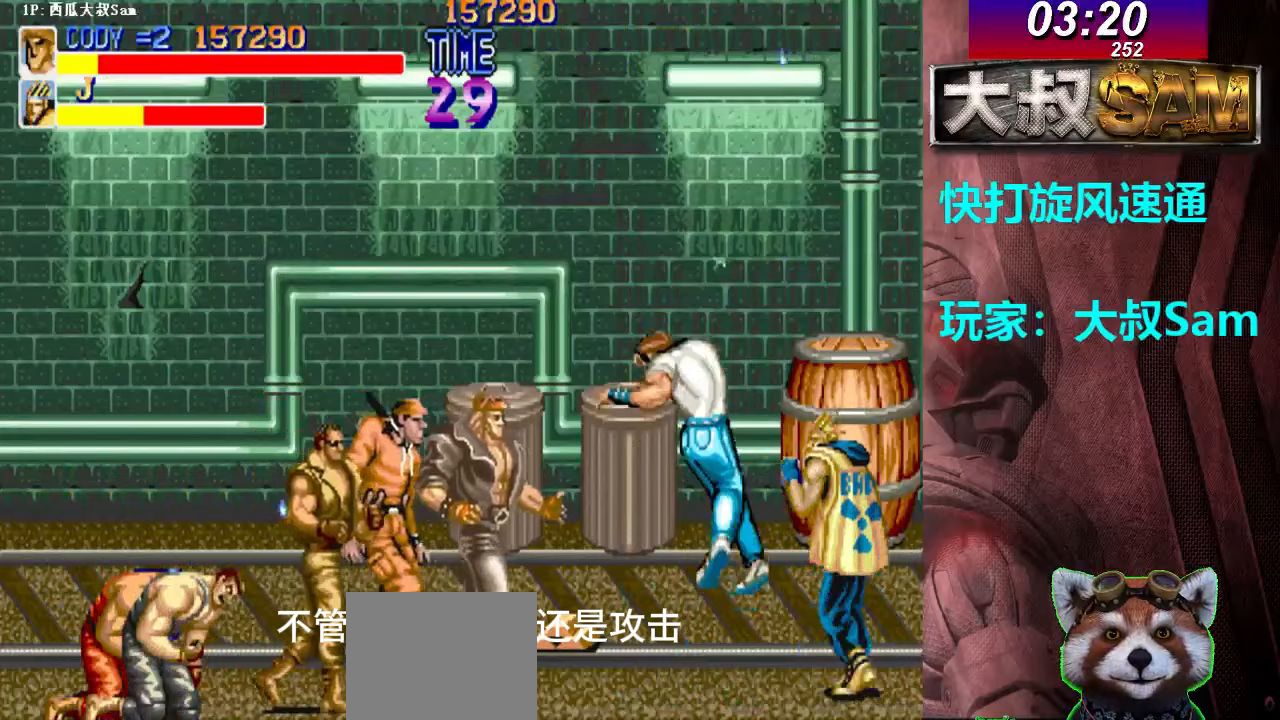
{"buttons": [], "left_stick": "center", "events": [[17, "A", "up"], [17, "B", "up"], [33, "A", "down"], [33, "B", "down"], [67, "A", "up"], [67, "B", "up"]]}